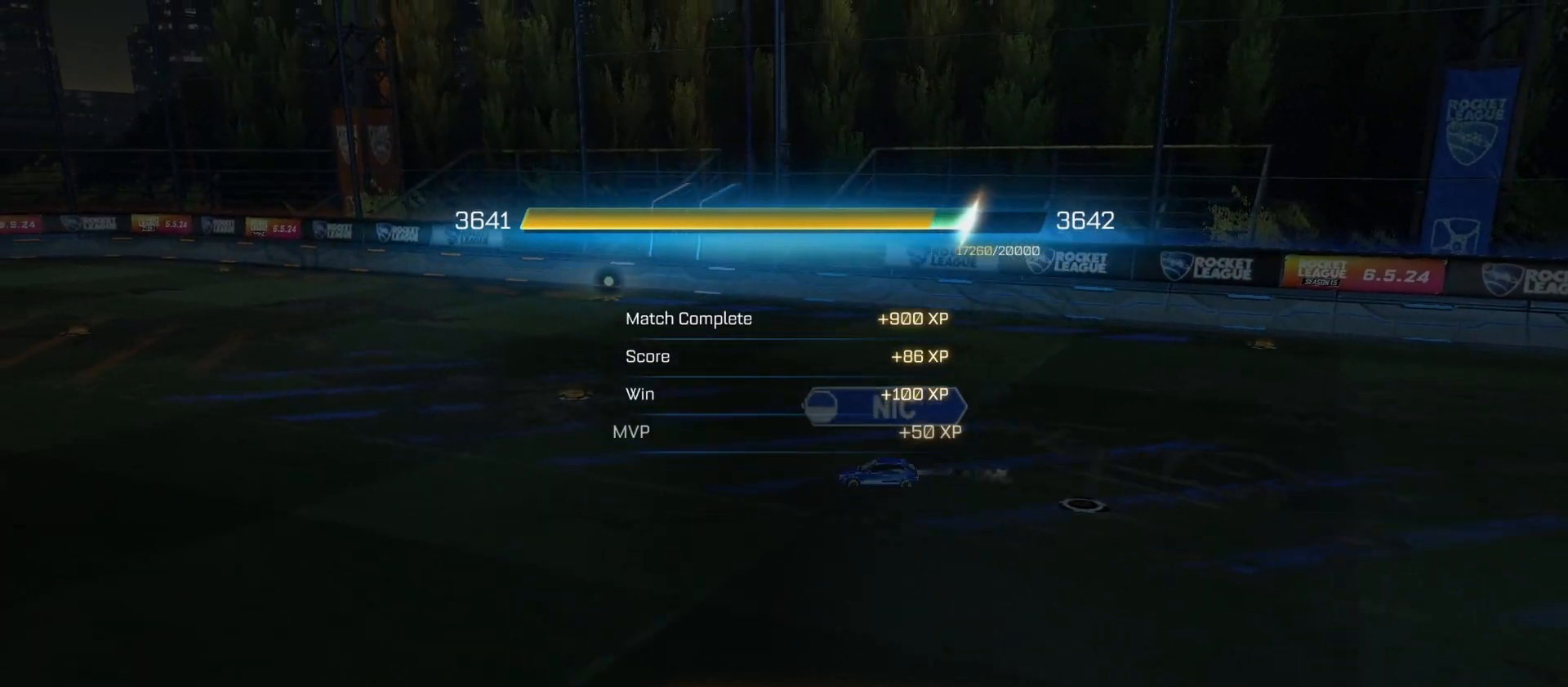
Gameplay with a controller (PlayStation layout); each line is a JSON object with the inputs held at the frame after it. "events" lists button and stick changes between this image and that frame as [ms after this image, input, new state], when the widget could be followed in between.
{"buttons": [], "left_stick": "center", "right_stick": "center", "events": [[300, "CROSS", "down"], [433, "CROSS", "up"]]}
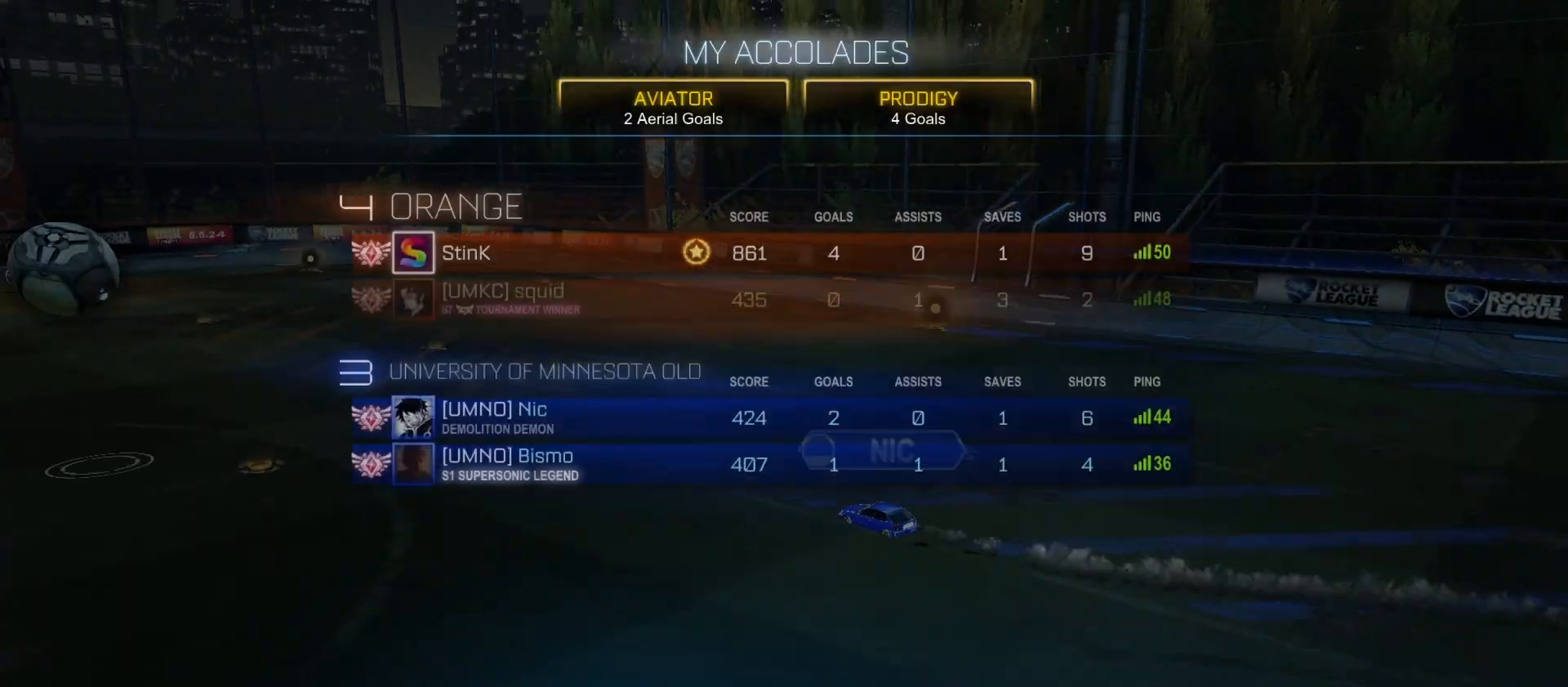
{"buttons": [], "left_stick": "center", "right_stick": "center", "events": []}
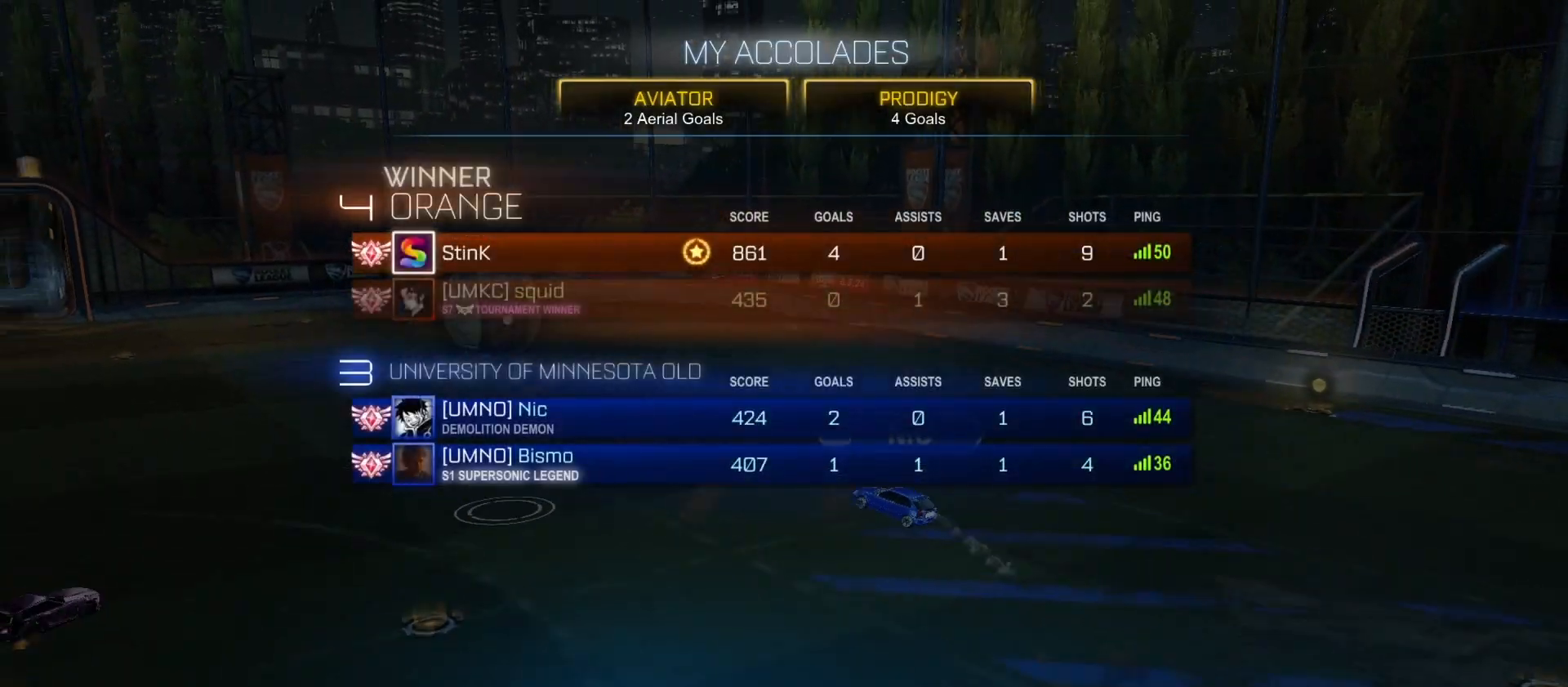
{"buttons": [], "left_stick": "center", "right_stick": "center", "events": []}
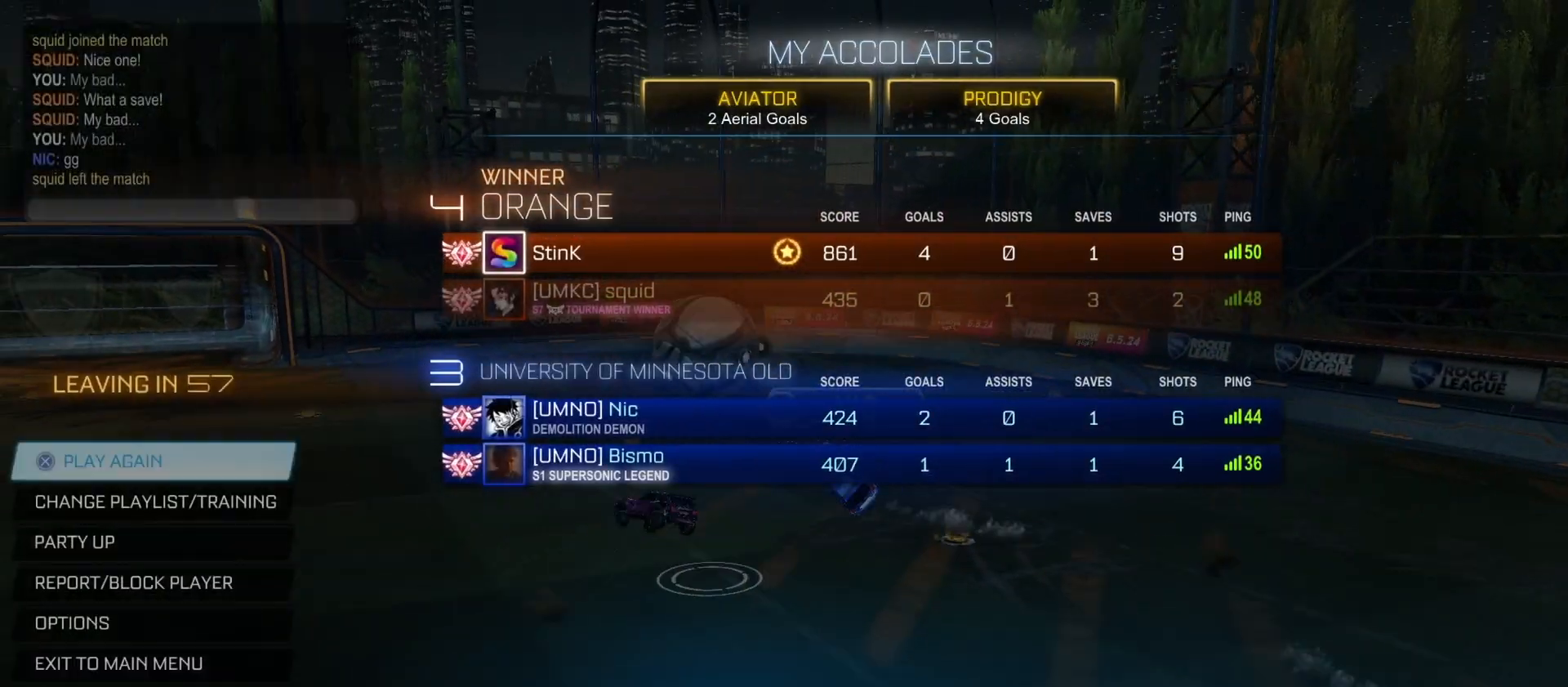
{"buttons": [], "left_stick": "center", "right_stick": "center", "events": []}
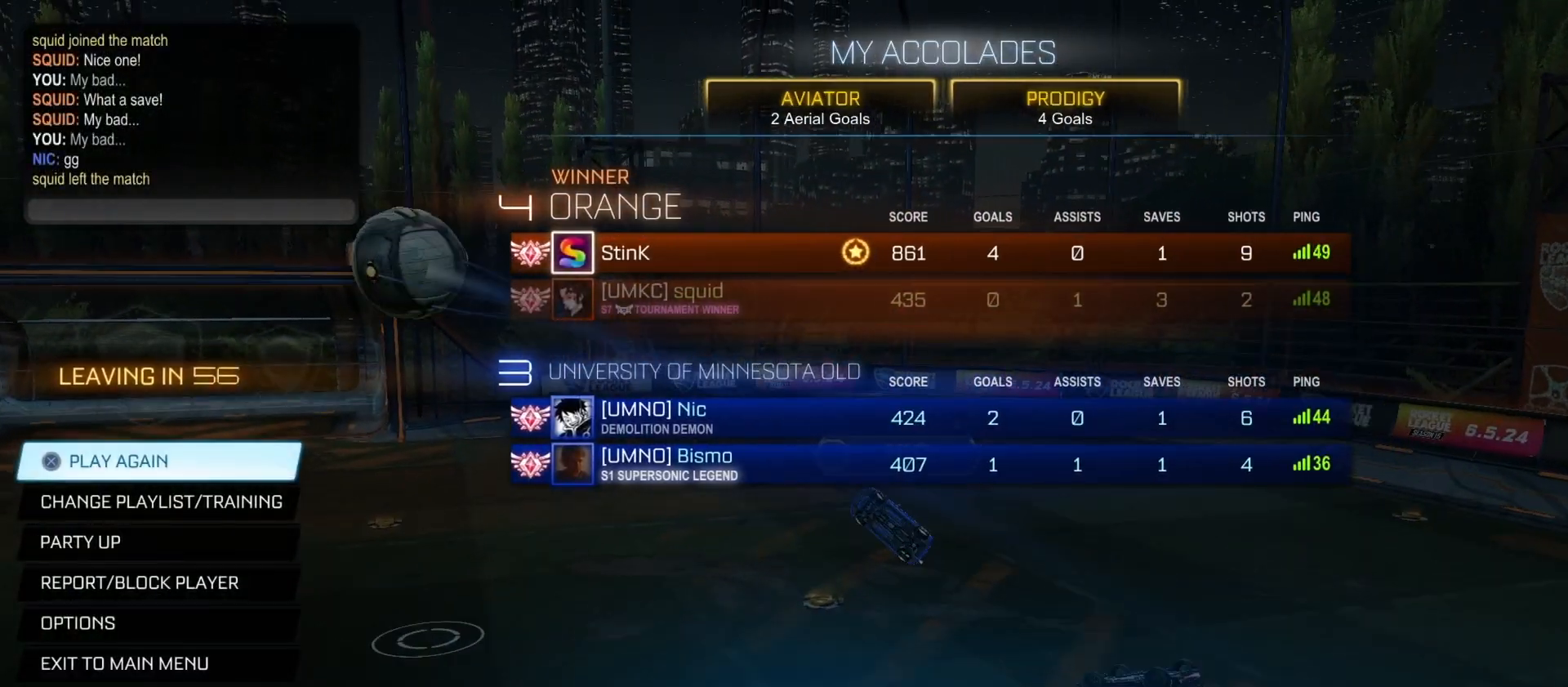
{"buttons": [], "left_stick": "center", "right_stick": "center", "events": [[233, "CROSS", "down"], [367, "CROSS", "up"]]}
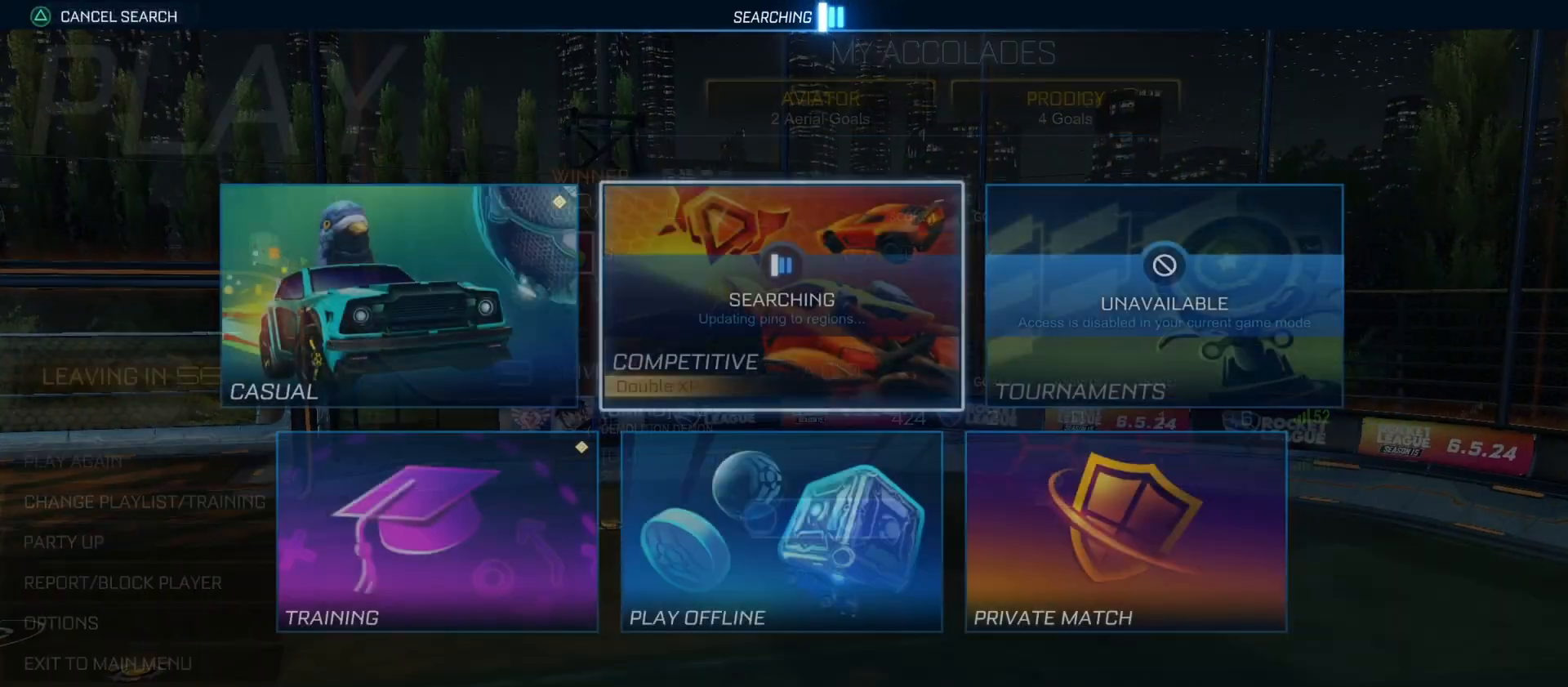
{"buttons": [], "left_stick": "center", "right_stick": "center", "events": []}
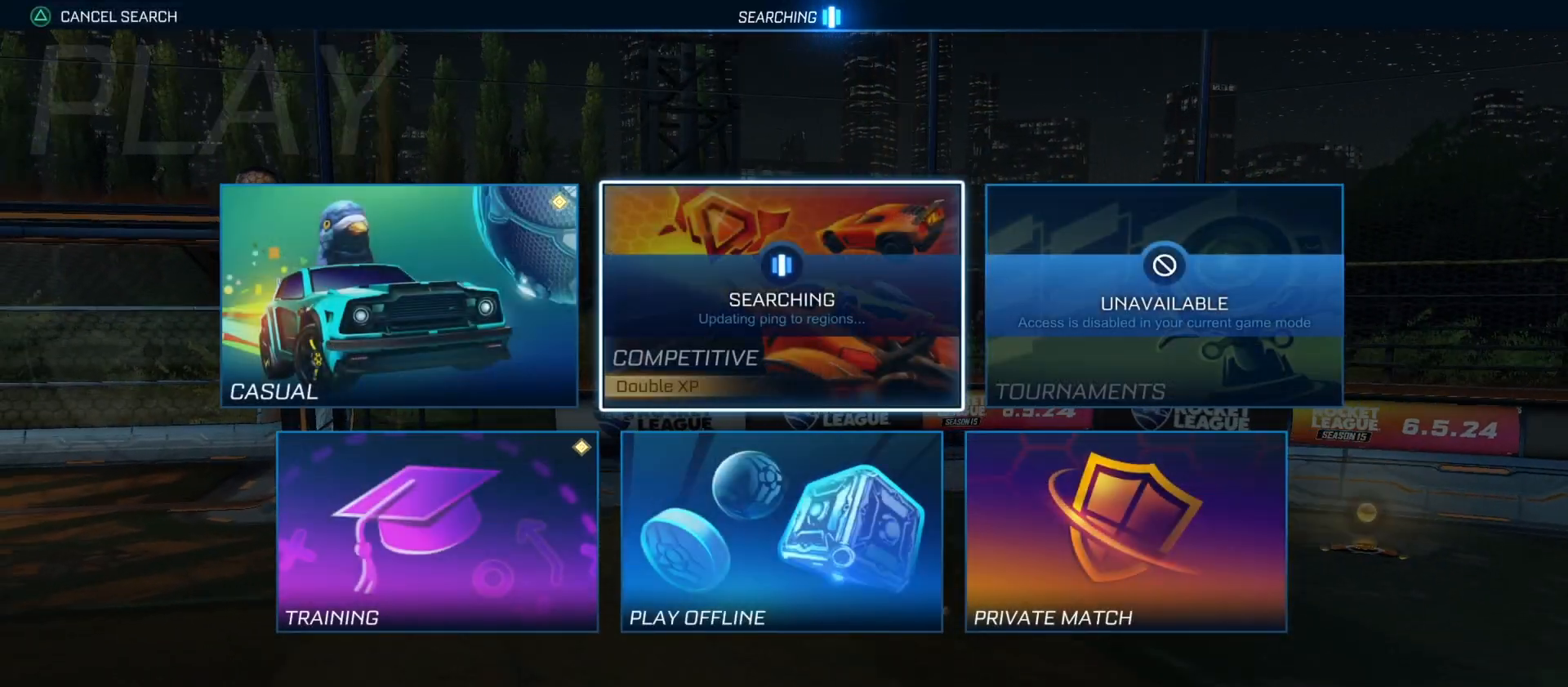
{"buttons": [], "left_stick": "center", "right_stick": "center", "events": []}
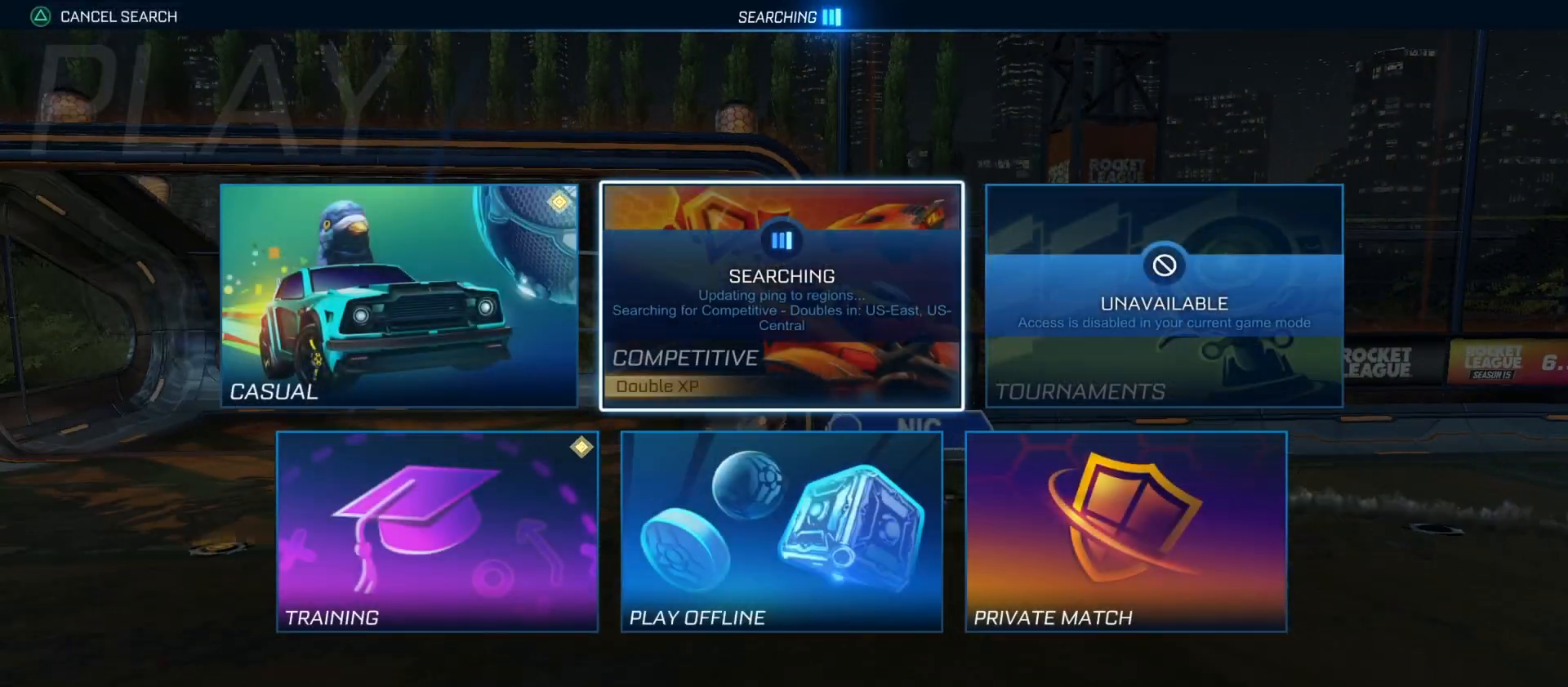
{"buttons": [], "left_stick": "center", "right_stick": "center", "events": []}
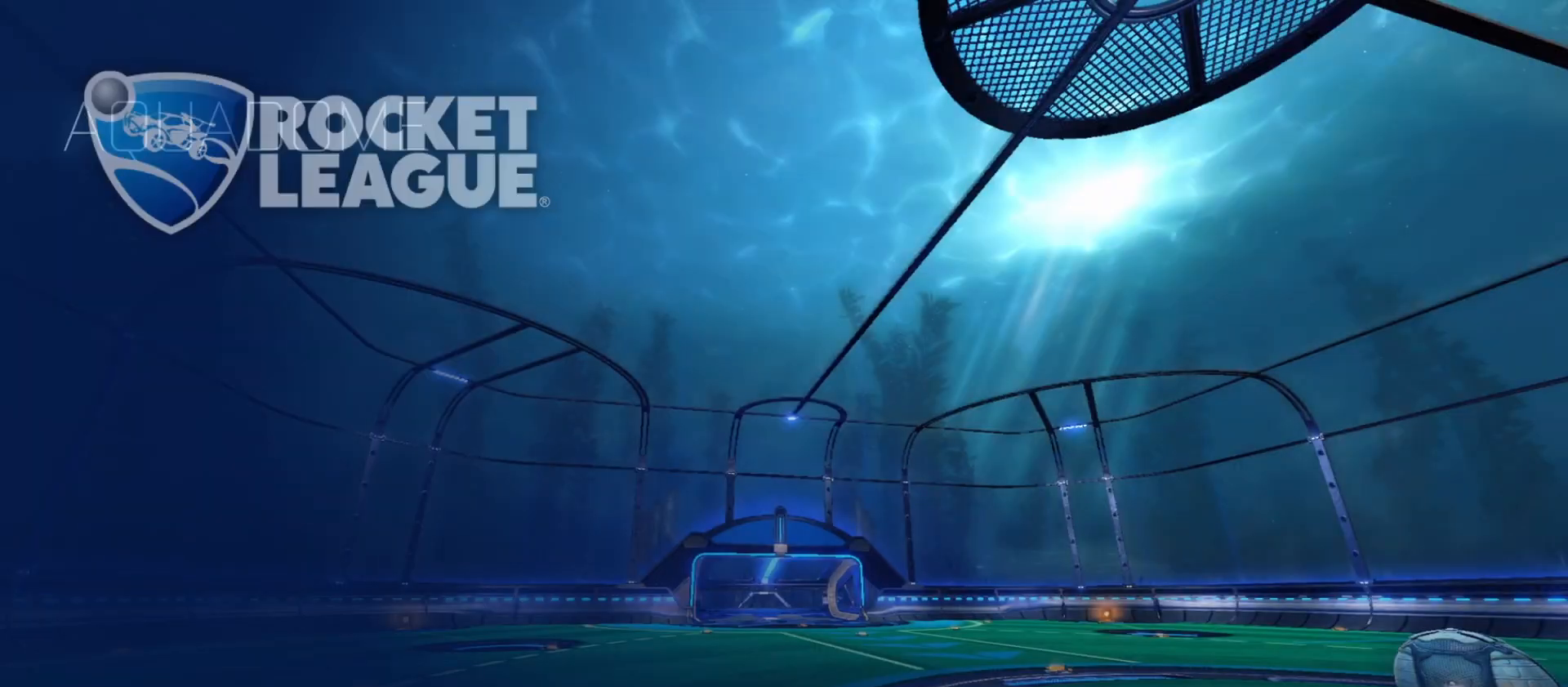
{"buttons": [], "left_stick": "center", "right_stick": "center", "events": []}
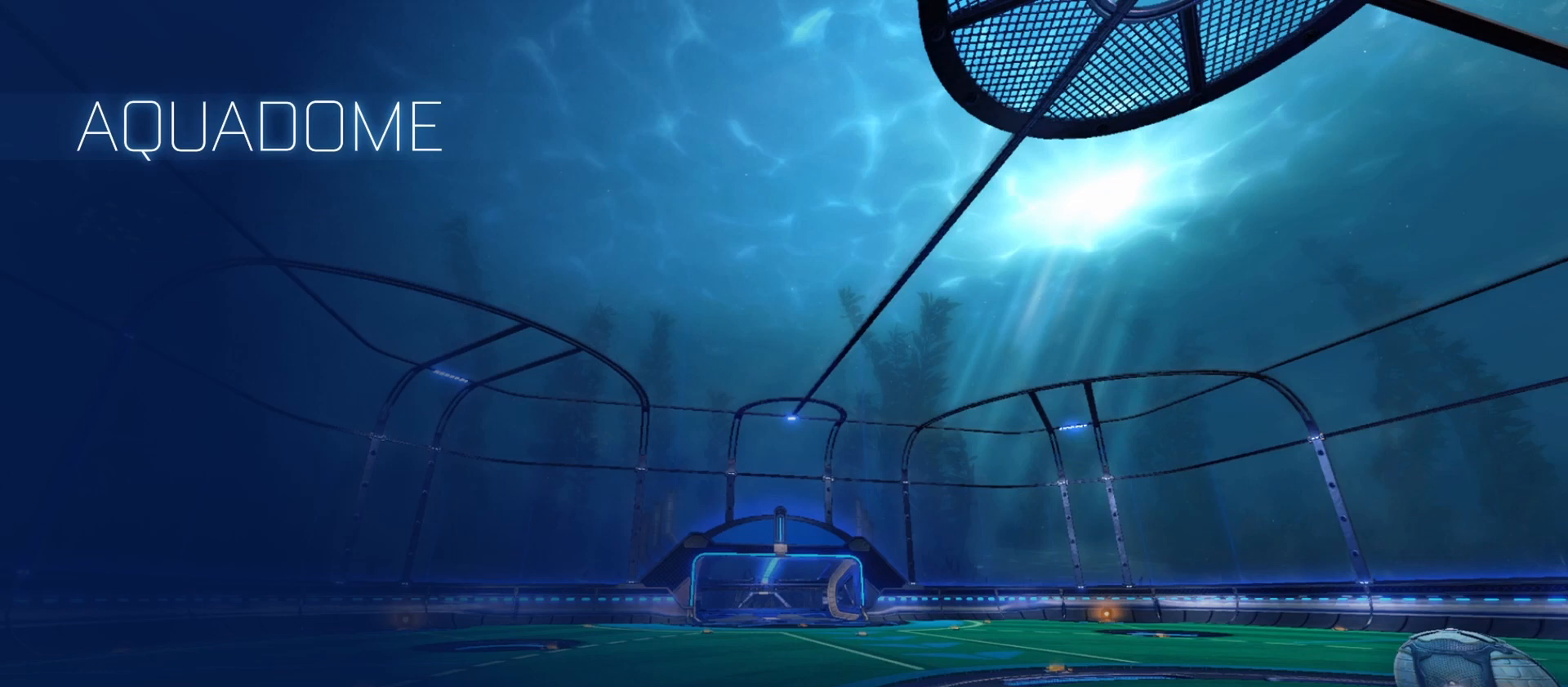
{"buttons": [], "left_stick": "center", "right_stick": "center", "events": []}
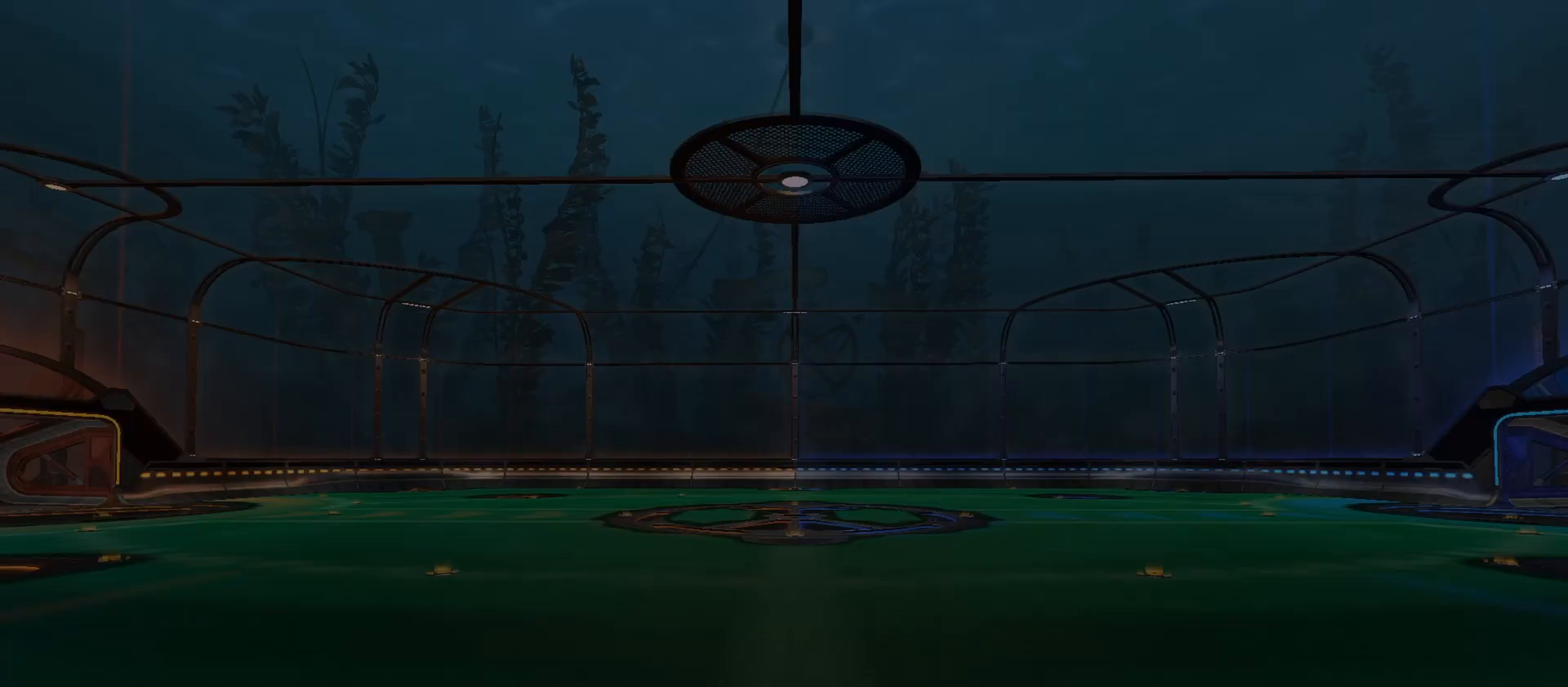
{"buttons": [], "left_stick": "center", "right_stick": "center", "events": []}
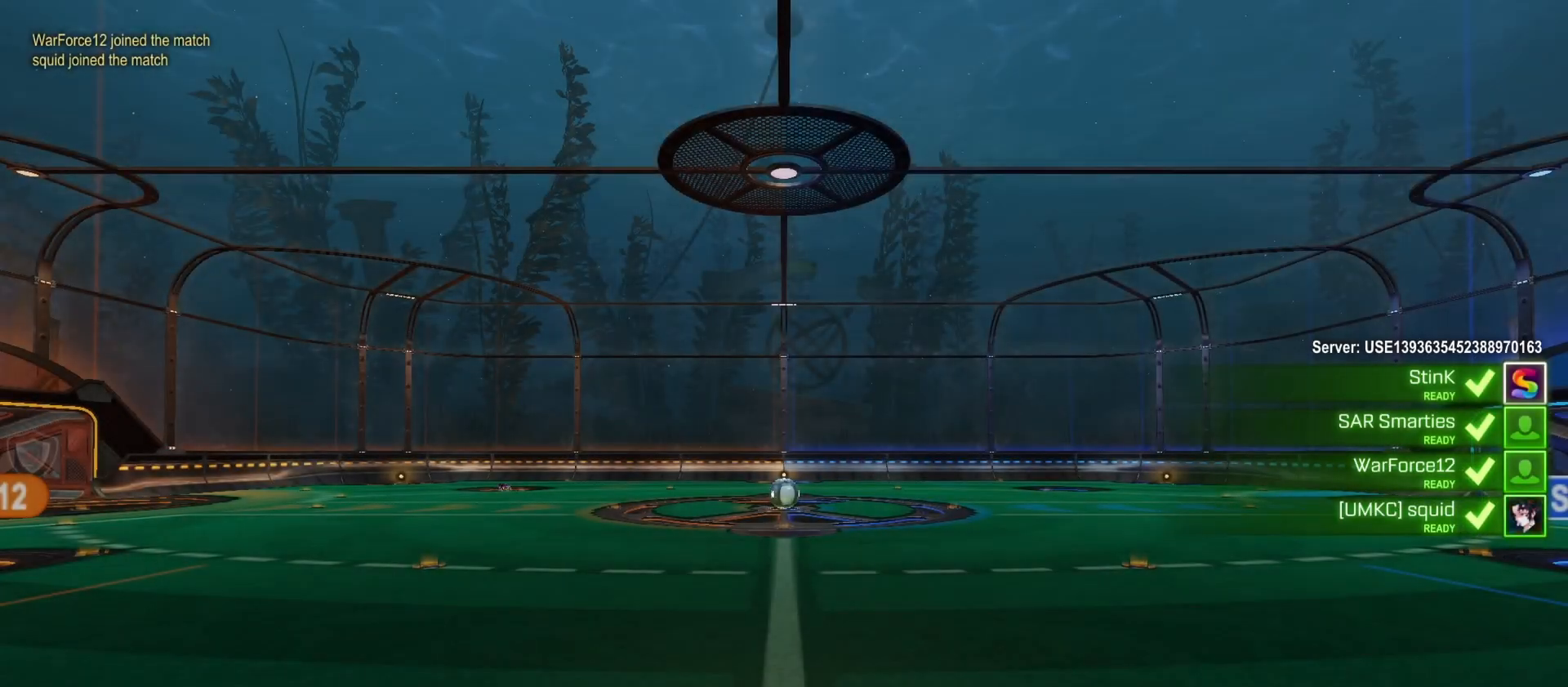
{"buttons": [], "left_stick": "center", "right_stick": "center", "events": []}
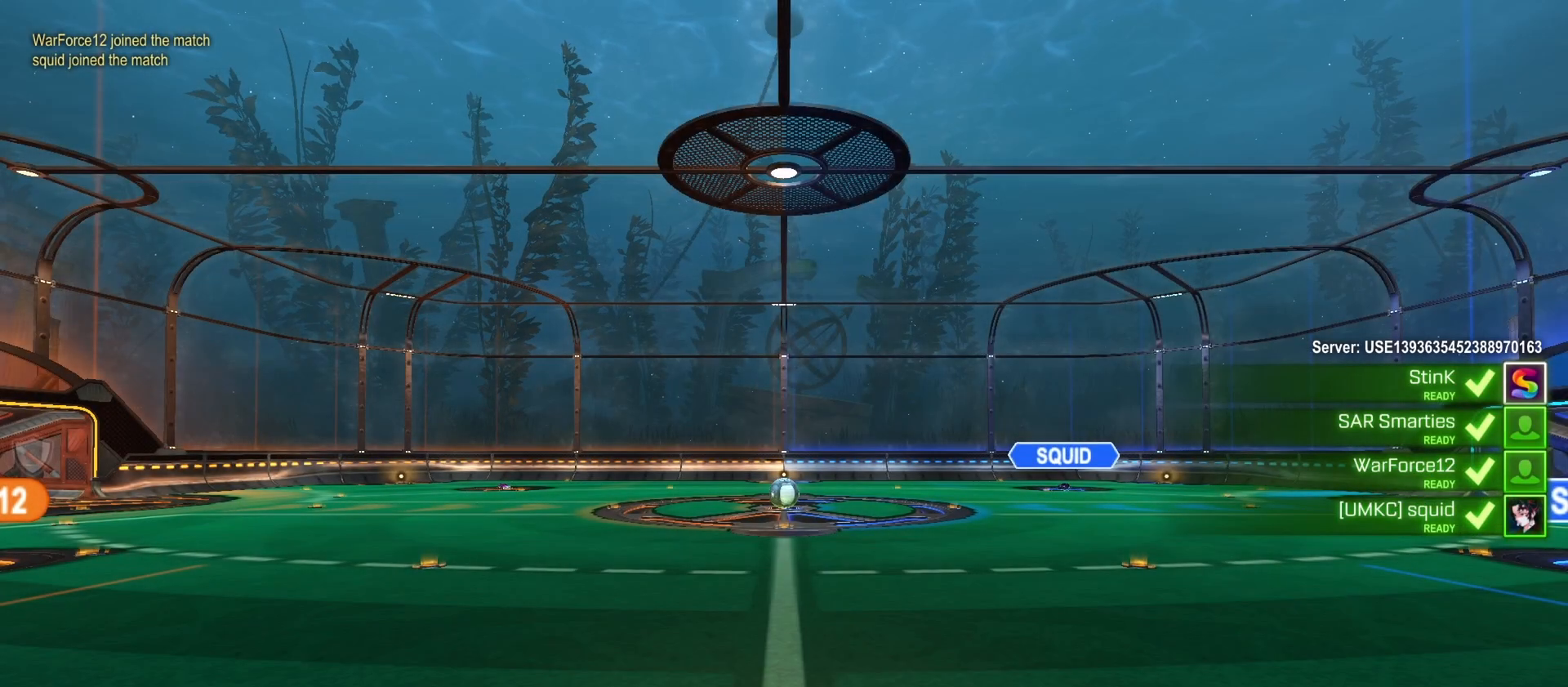
{"buttons": ["R2"], "left_stick": "center", "right_stick": "center", "events": [[333, "SELECT", "down"], [433, "R2", "down"], [433, "SELECT", "up"]]}
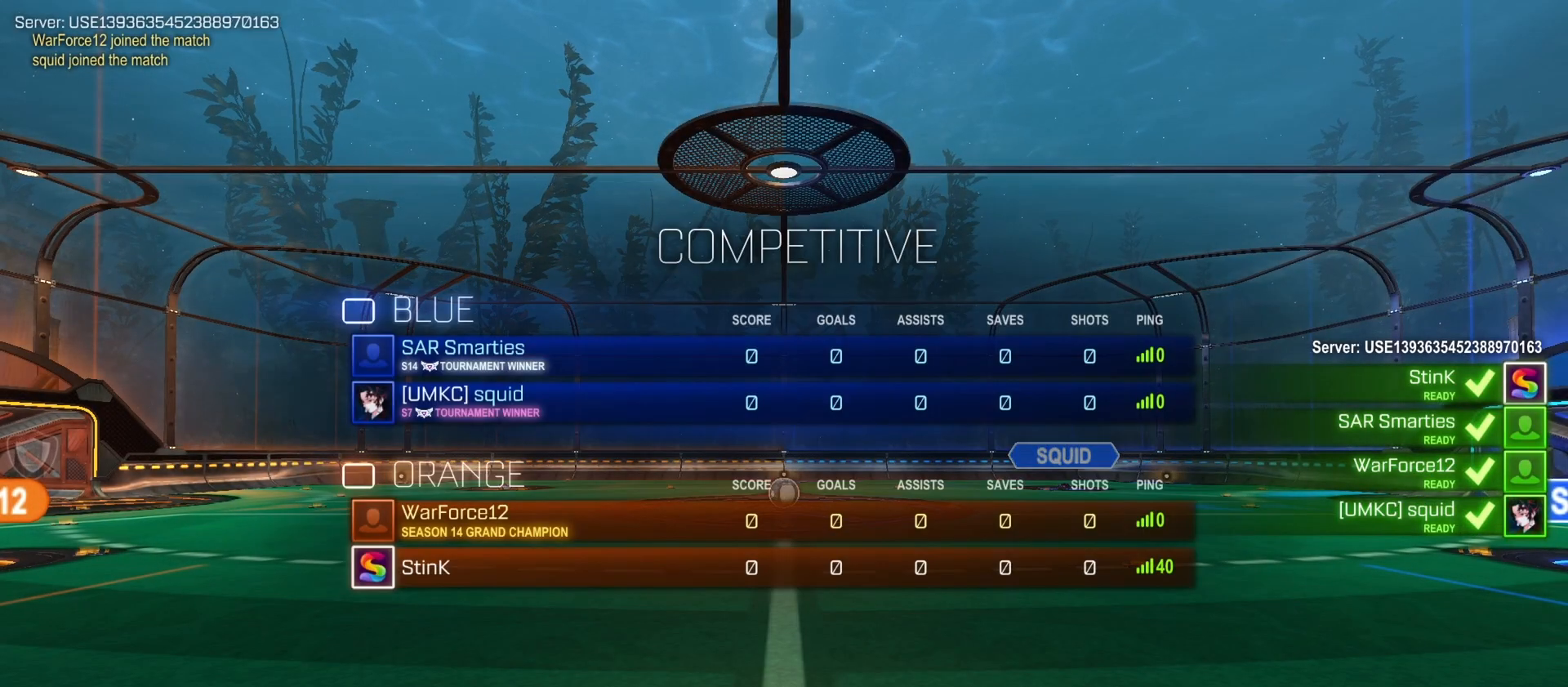
{"buttons": ["TRIANGLE", "R2"], "left_stick": "center", "right_stick": "center", "events": [[300, "SELECT", "down"], [300, "TRIANGLE", "down"], [367, "SELECT", "up"], [367, "TRIANGLE", "up"], [467, "TRIANGLE", "down"]]}
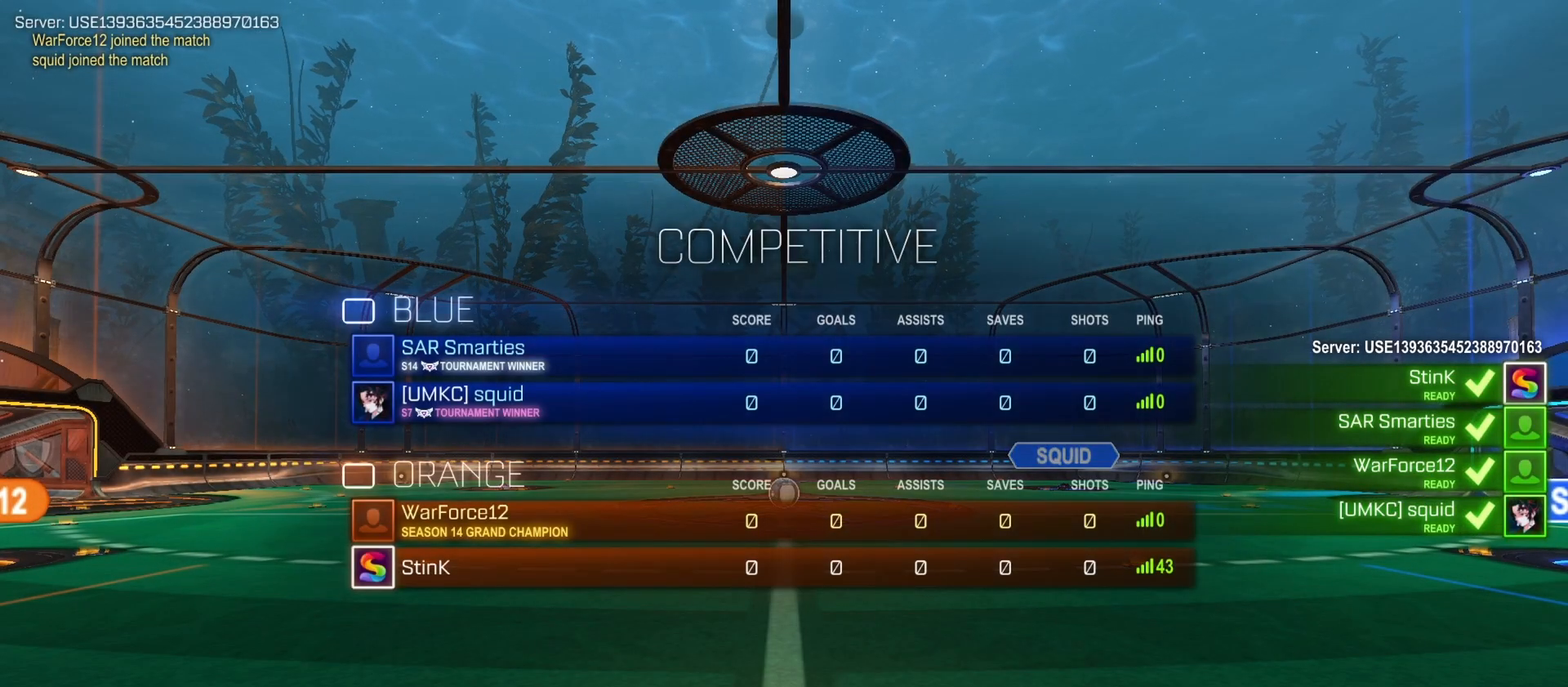
{"buttons": ["R2"], "left_stick": "center", "right_stick": "center", "events": [[33, "TRIANGLE", "up"], [67, "TRIANGLE", "down"], [200, "TRIANGLE", "up"], [267, "SELECT", "down"], [267, "TRIANGLE", "down"], [300, "SELECT", "up"], [300, "TRIANGLE", "up"], [433, "TRIANGLE", "down"], [500, "TRIANGLE", "up"]]}
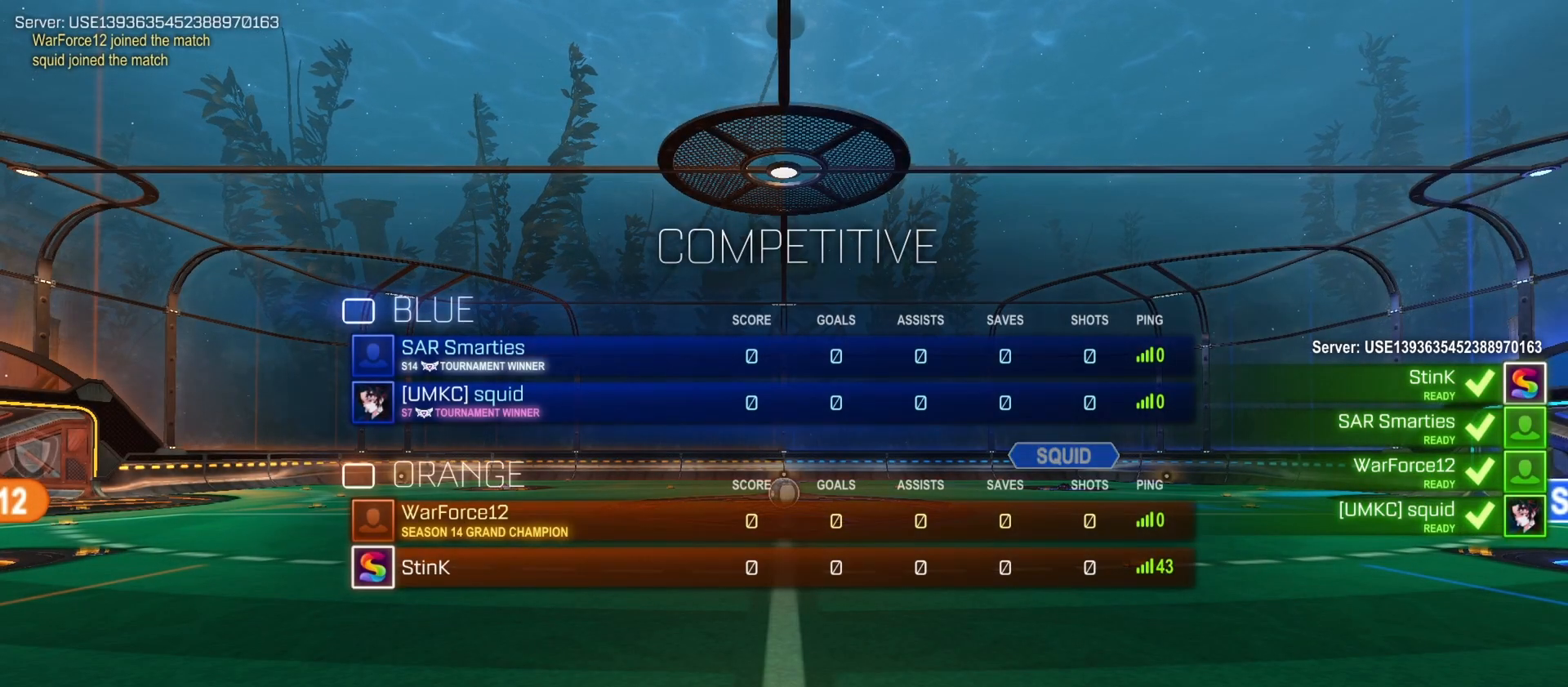
{"buttons": [], "left_stick": "center", "right_stick": "center", "events": [[67, "TRIANGLE", "down"], [133, "TRIANGLE", "up"], [267, "R2", "up"], [333, "SELECT", "down"], [433, "SELECT", "up"], [433, "TRIANGLE", "down"], [500, "TRIANGLE", "up"]]}
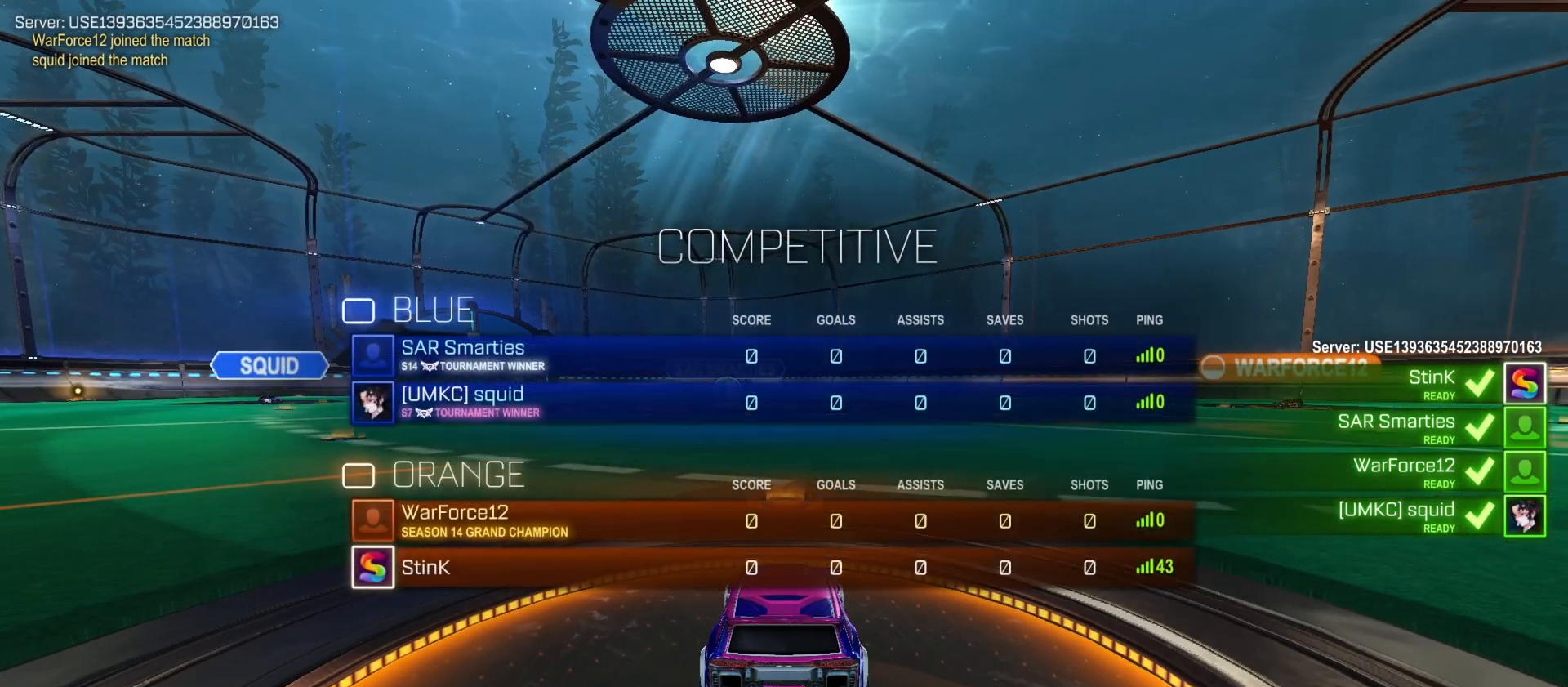
{"buttons": ["R2"], "left_stick": "center", "right_stick": "center", "events": [[67, "R2", "down"], [100, "TRIANGLE", "down"], [167, "TRIANGLE", "up"], [233, "TRIANGLE", "down"], [333, "TRIANGLE", "up"], [433, "TRIANGLE", "down"], [500, "TRIANGLE", "up"]]}
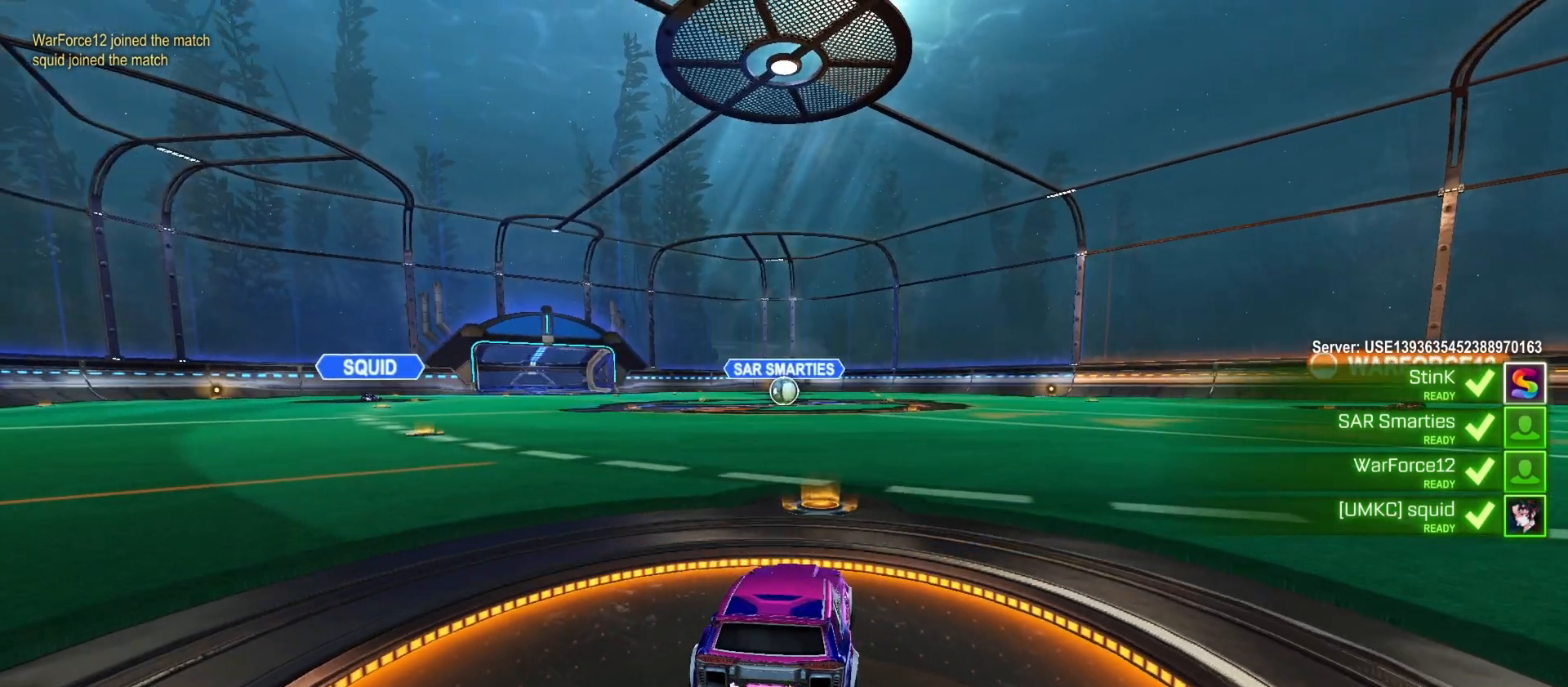
{"buttons": ["R2"], "left_stick": "center", "right_stick": "center", "events": [[133, "SELECT", "down"], [200, "SELECT", "up"], [333, "TRIANGLE", "down"], [367, "TRIANGLE", "up"]]}
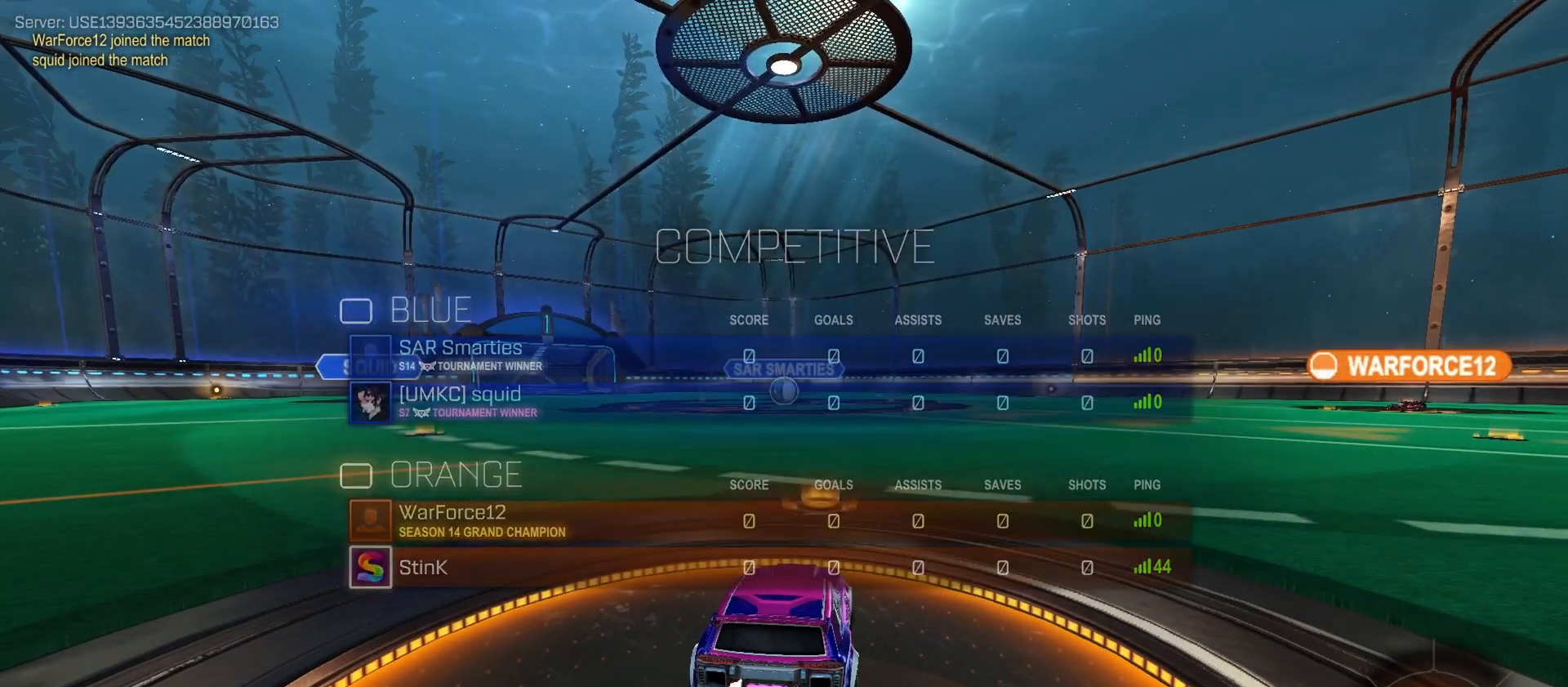
{"buttons": ["TRIANGLE", "R2"], "left_stick": "center", "right_stick": "center", "events": [[100, "R2", "up"], [300, "R2", "down"], [367, "TRIANGLE", "down"], [433, "TRIANGLE", "up"], [500, "TRIANGLE", "down"]]}
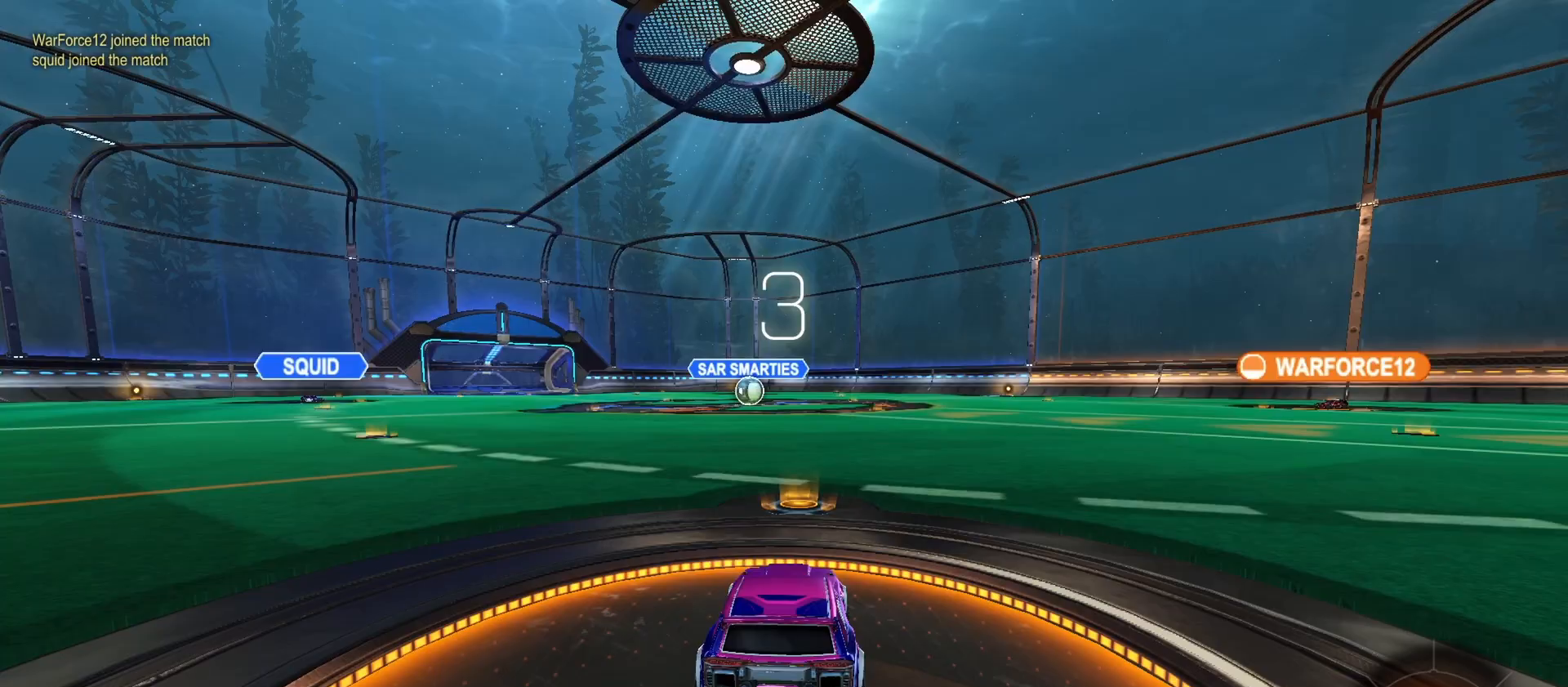
{"buttons": ["R2"], "left_stick": "center", "right_stick": "center", "events": [[67, "TRIANGLE", "up"], [167, "TRIANGLE", "down"], [233, "TRIANGLE", "up"], [367, "SELECT", "down"], [367, "TRIANGLE", "down"], [400, "SELECT", "up"], [400, "TRIANGLE", "up"]]}
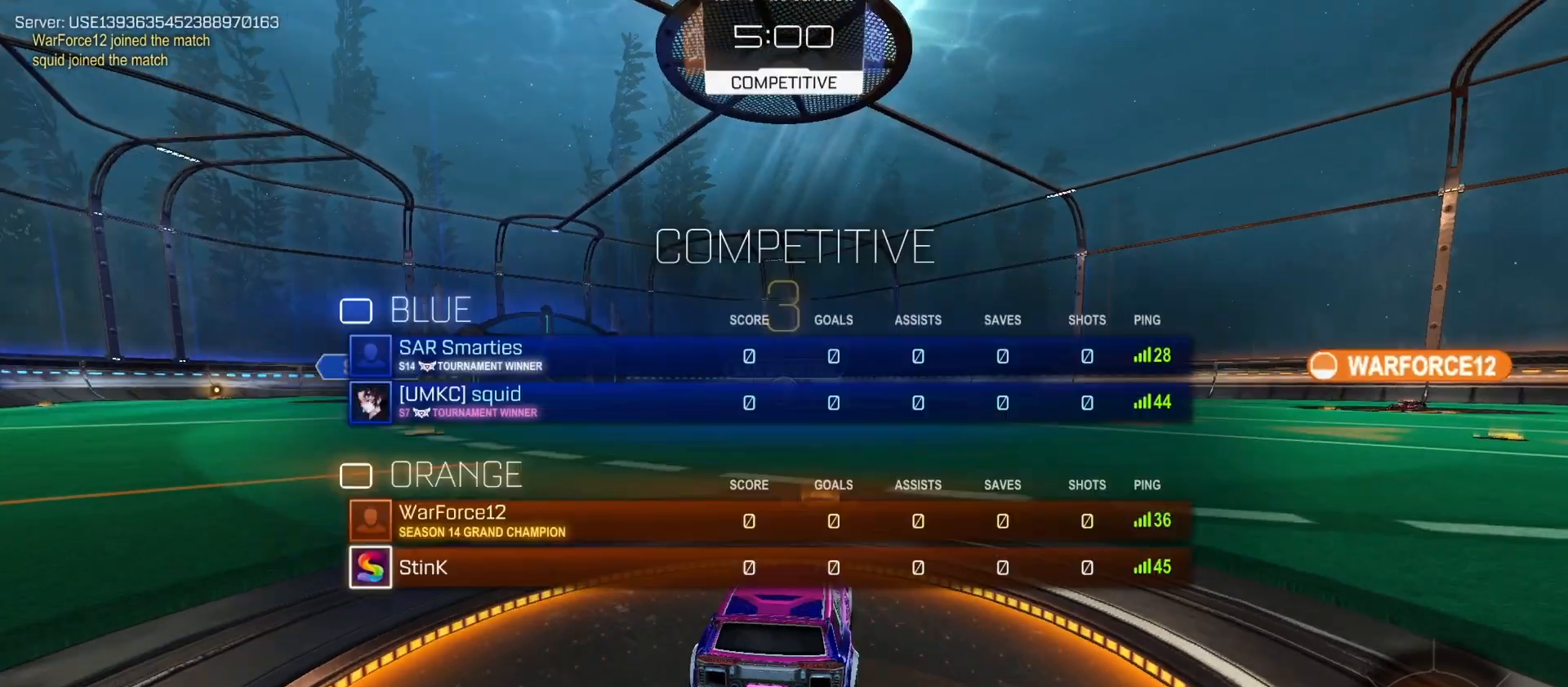
{"buttons": ["R2"], "left_stick": "center", "right_stick": "center", "events": [[200, "R2", "up"], [333, "R2", "down"]]}
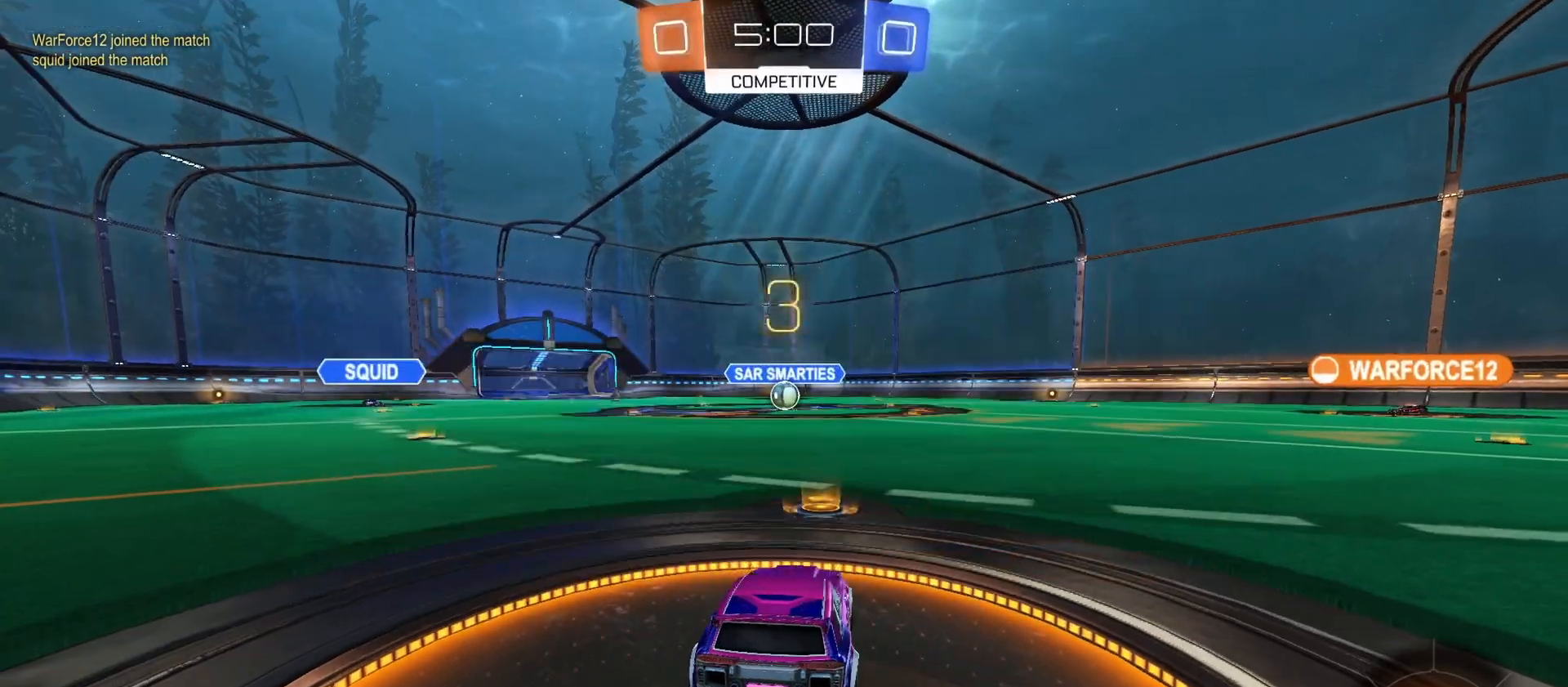
{"buttons": ["R2", "R3"], "left_stick": "center", "right_stick": "center", "events": [[200, "R3", "down"], [300, "R3", "up"], [367, "R3", "down"], [433, "R3", "up"], [500, "R3", "down"]]}
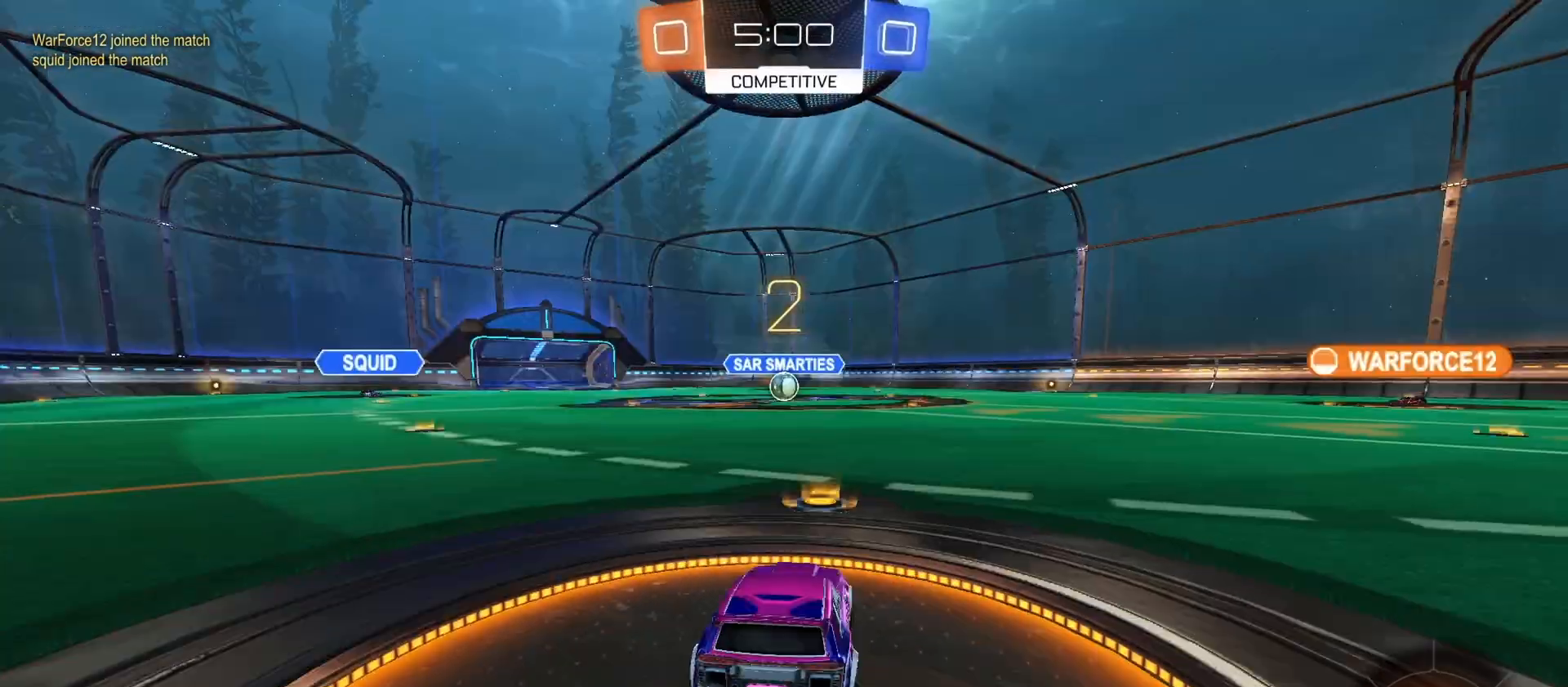
{"buttons": ["R2"], "left_stick": "right", "right_stick": "center", "events": [[133, "R3", "up"], [200, "R3", "down"], [200, "left_stick", "down-right"], [300, "R3", "up"], [367, "left_stick", "left"], [467, "left_stick", "right"]]}
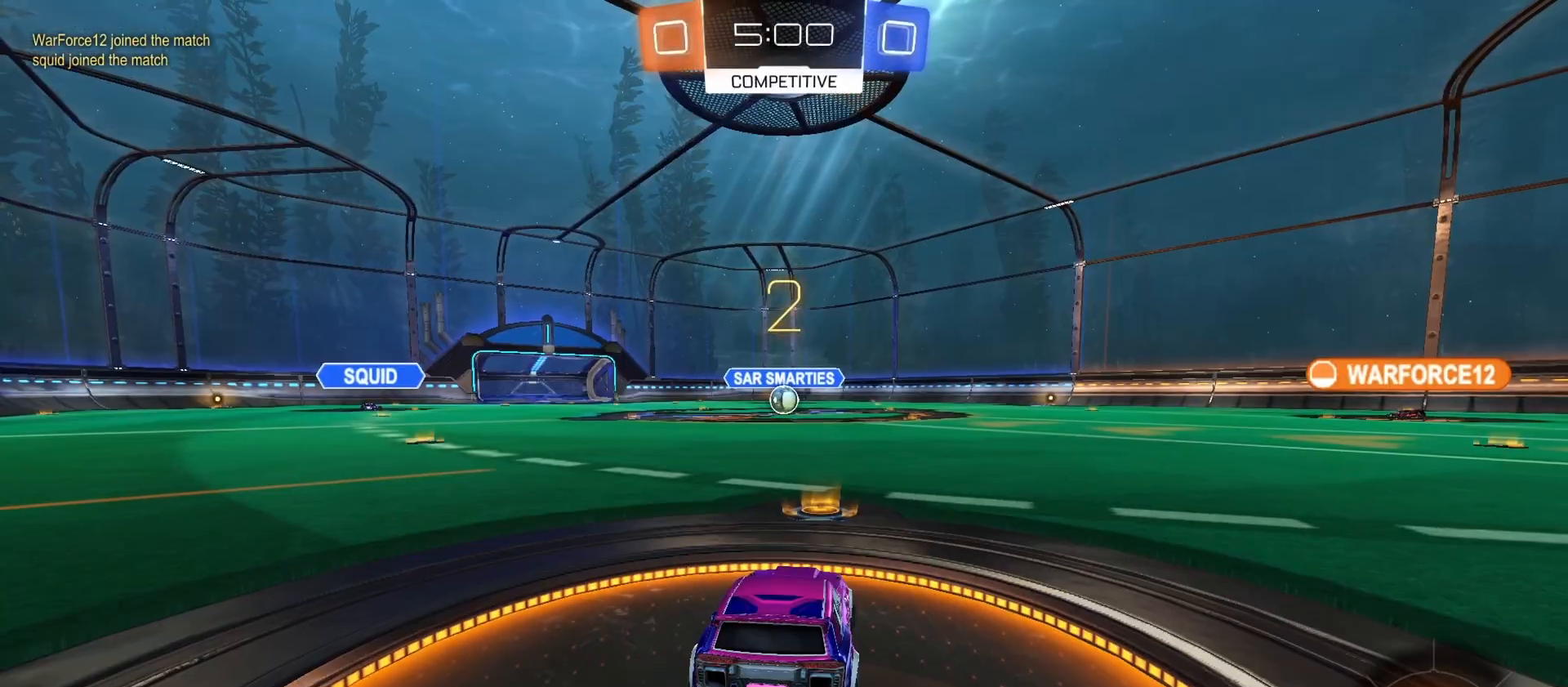
{"buttons": ["CIRCLE", "R2"], "left_stick": "up-left", "right_stick": "center", "events": [[67, "CIRCLE", "down"], [100, "left_stick", "up-left"], [200, "left_stick", "right"], [267, "left_stick", "up-left"], [400, "left_stick", "down-right"], [500, "left_stick", "up-left"]]}
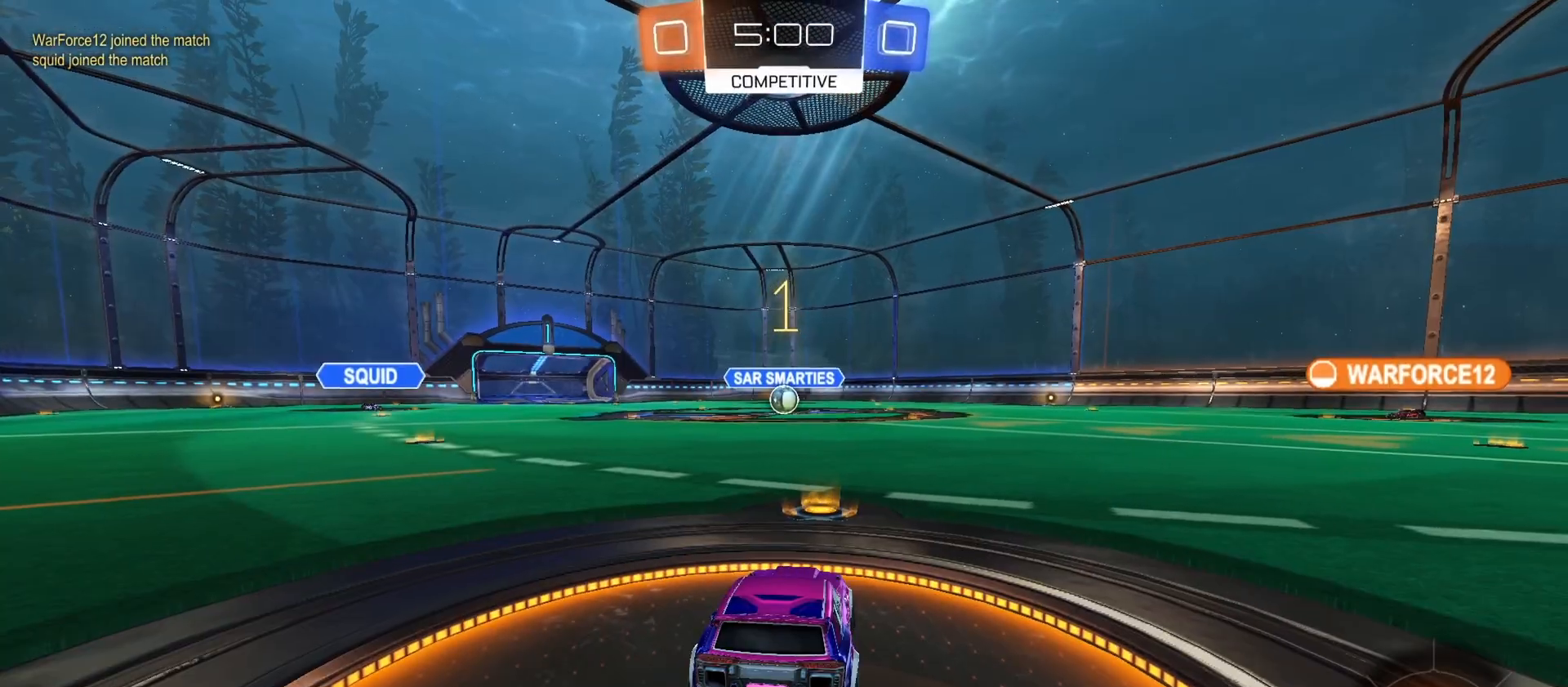
{"buttons": ["CIRCLE", "R2"], "left_stick": "center", "right_stick": "center", "events": [[167, "left_stick", "center"], [233, "left_stick", "up-left"], [300, "left_stick", "center"]]}
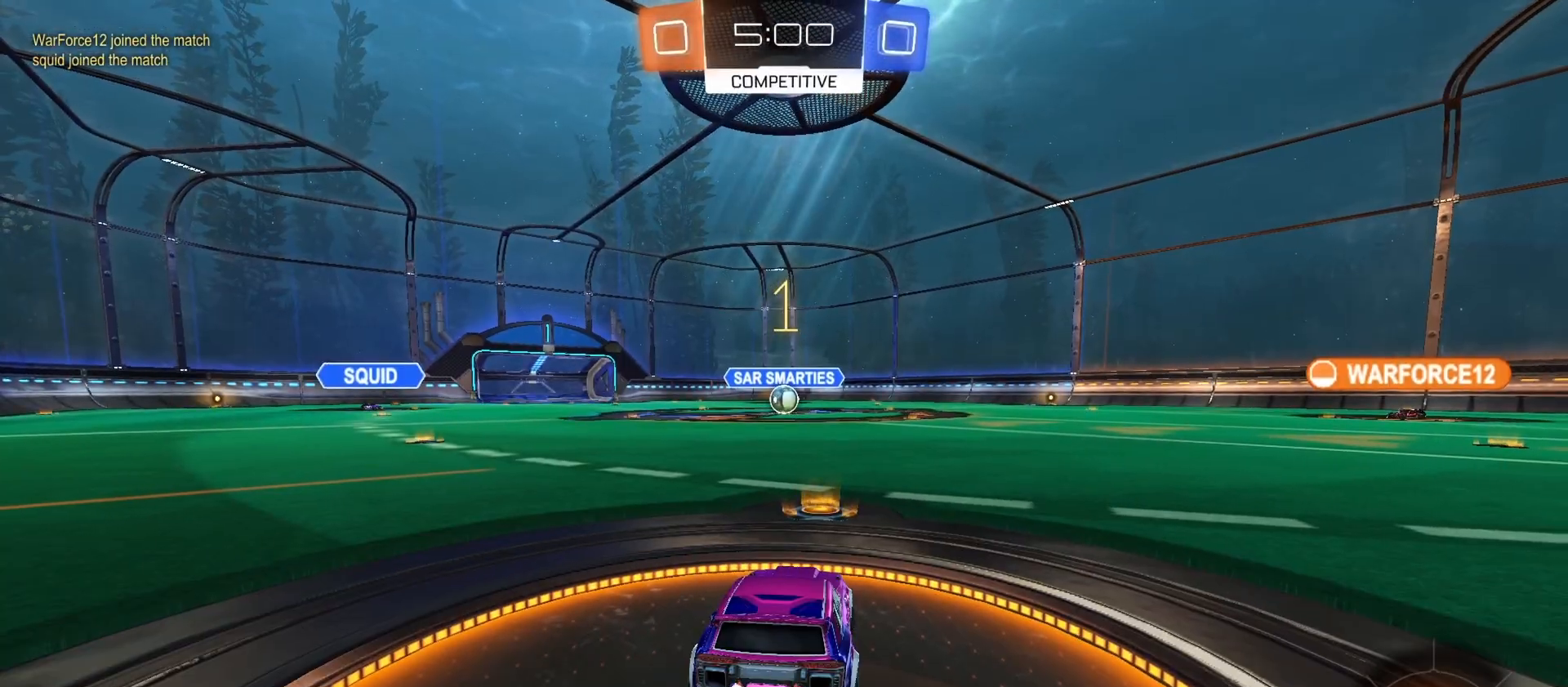
{"buttons": ["CROSS", "CIRCLE", "R2"], "left_stick": "down", "right_stick": "center", "events": [[233, "CROSS", "down"], [233, "left_stick", "right"], [300, "CROSS", "up"], [300, "L1", "down"], [300, "left_stick", "up"], [400, "CROSS", "down"], [433, "L1", "up"], [467, "left_stick", "down"]]}
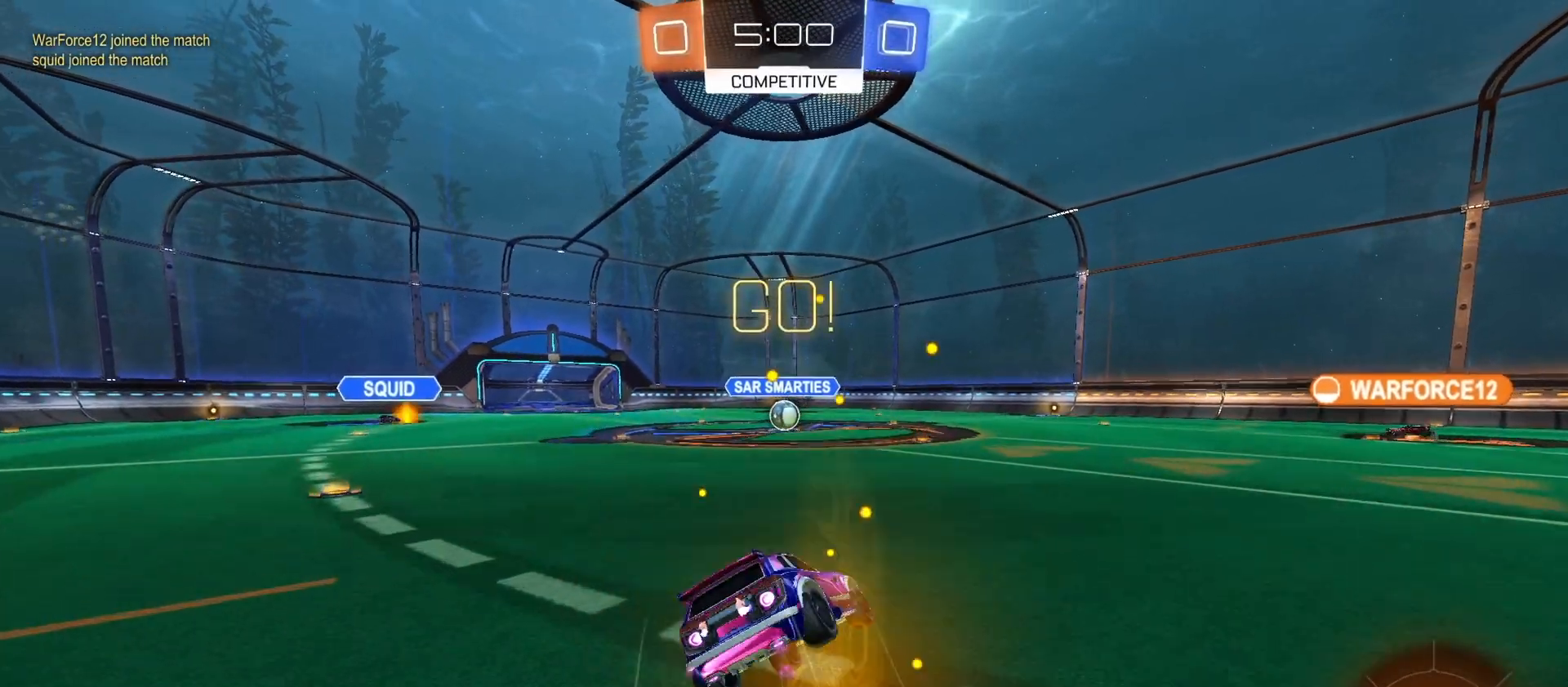
{"buttons": ["CIRCLE", "L1", "R2"], "left_stick": "down-left", "right_stick": "center", "events": [[167, "CROSS", "up"], [267, "L1", "down"], [300, "left_stick", "left"], [400, "left_stick", "down-left"]]}
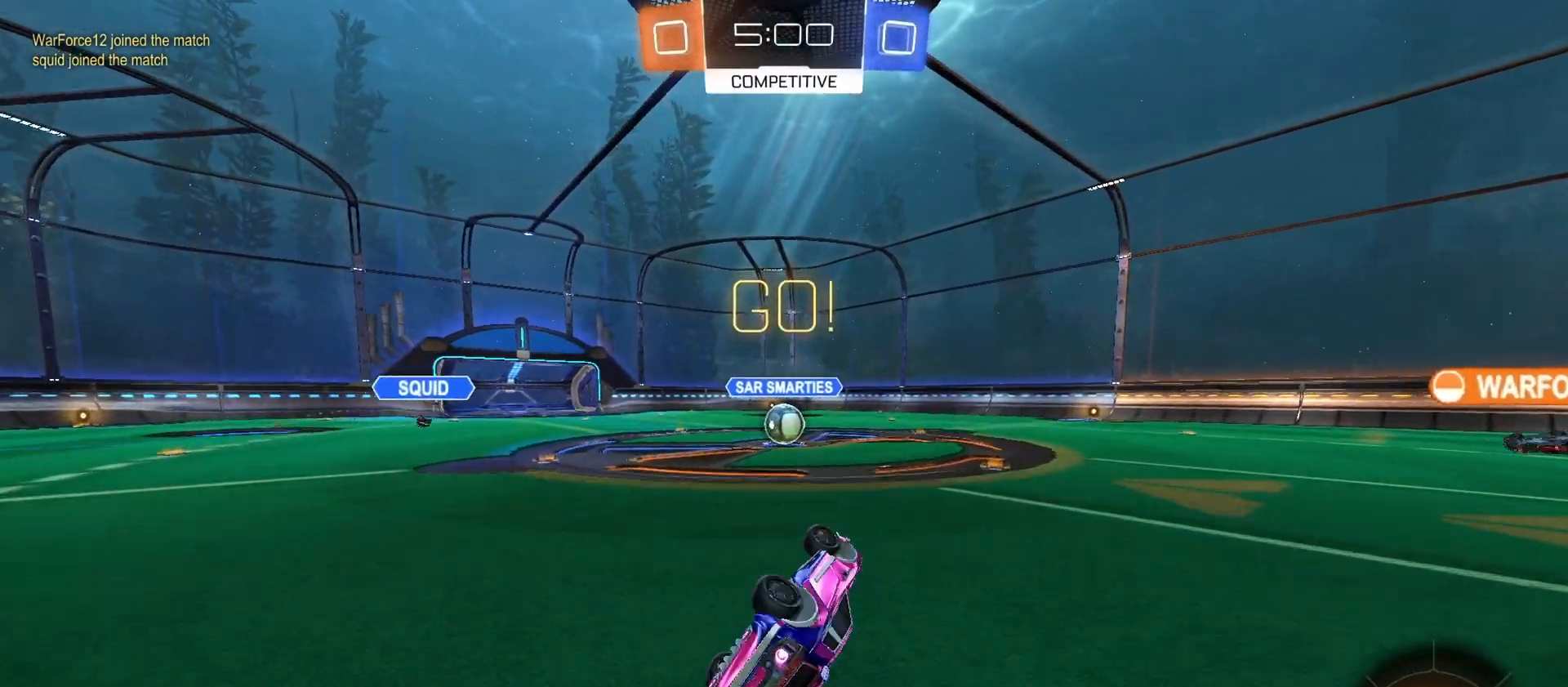
{"buttons": ["R2"], "left_stick": "center", "right_stick": "center", "events": [[100, "left_stick", "left"], [233, "L1", "up"], [300, "left_stick", "center"], [433, "CIRCLE", "up"]]}
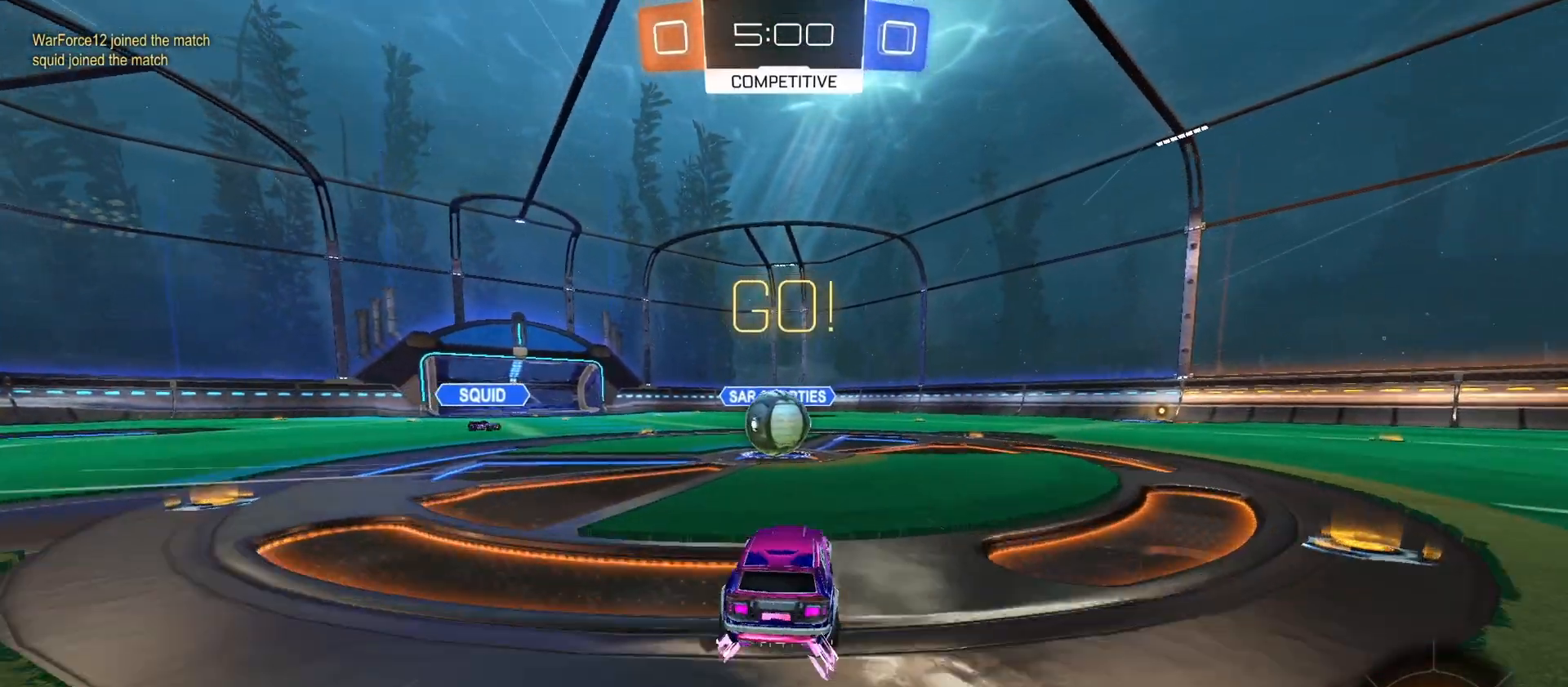
{"buttons": ["CROSS", "R1", "R2"], "left_stick": "down-right", "right_stick": "center", "events": [[67, "left_stick", "left"], [133, "left_stick", "center"], [167, "CROSS", "down"], [233, "CROSS", "up"], [300, "L1", "down"], [300, "left_stick", "up-right"], [400, "CROSS", "down"], [400, "R1", "down"], [467, "L1", "up"], [467, "left_stick", "down-right"]]}